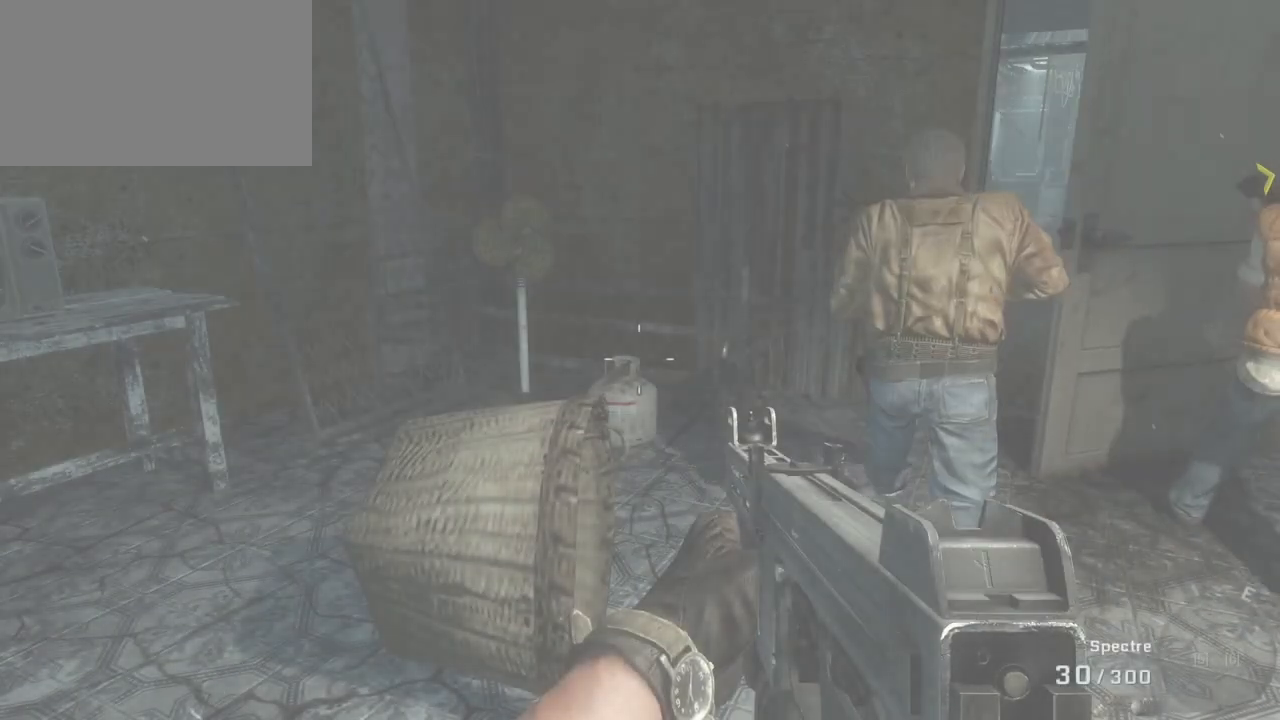
Gameplay with keyboard and mouse; each line is a JSON object with the keys and mouse buttons held at the frame after it. "events" lists presses ("down") and releases ("up") of "1", "2", "3", "4", "5", "a", "alt", "c", "caps_lock", "ctrl", "d", "e", "f", "g", "q", "r", "s", "shift", "space", "t", "tab", "v", "w", "x", "z", "mouse_left", "mouse_wheel" and "mouse_right" between this image and that frame as [ms after this image, input, new state], when the widget could be followed in between. "mouse_left", "mouse_wheel", "mouse_right" = the "left", "wheel", "right" buttons of the "mouse" list. No other keys are recorded. "wheel" means that the mouse wheel is clicked or scrolled. Not read: mouse_move.
{"keys": ["w"], "mouse": [], "events": [[367, "mouse_right", "down"], [467, "mouse_right", "up"], [467, "w", "down"]]}
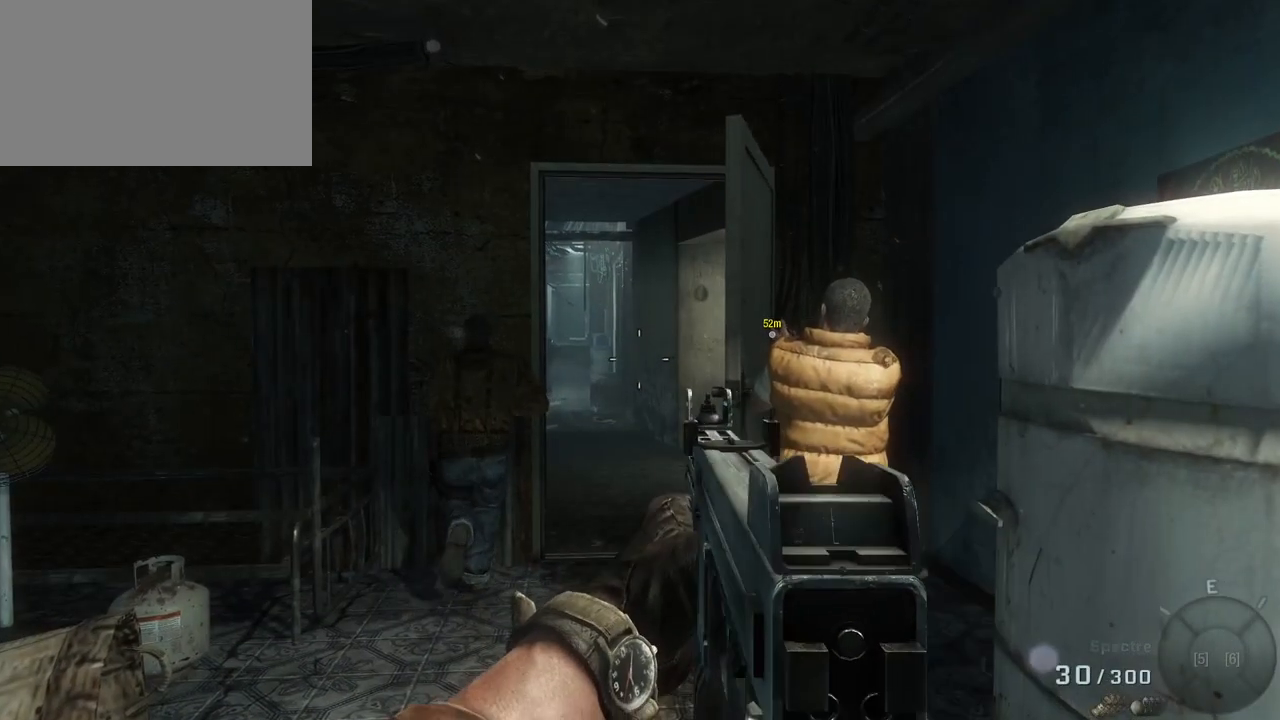
{"keys": ["d", "w"], "mouse": [], "events": [[483, "d", "down"]]}
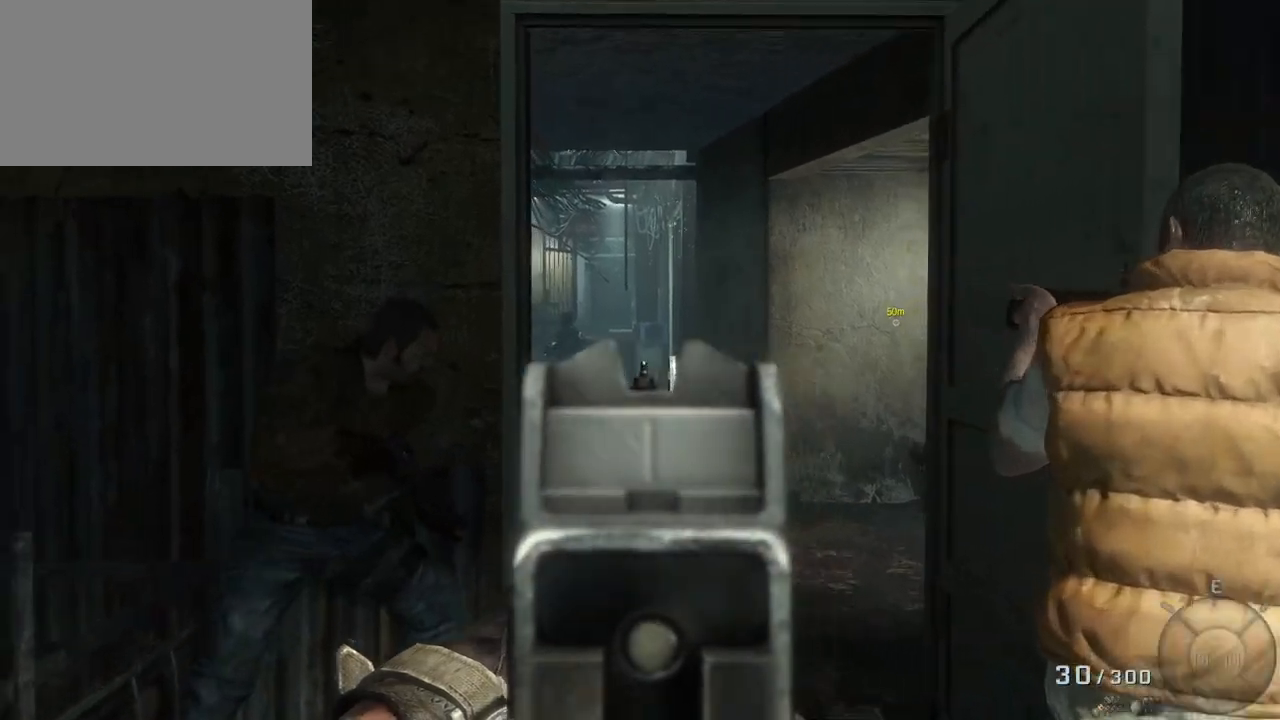
{"keys": [], "mouse": [], "events": [[217, "d", "up"], [267, "w", "up"]]}
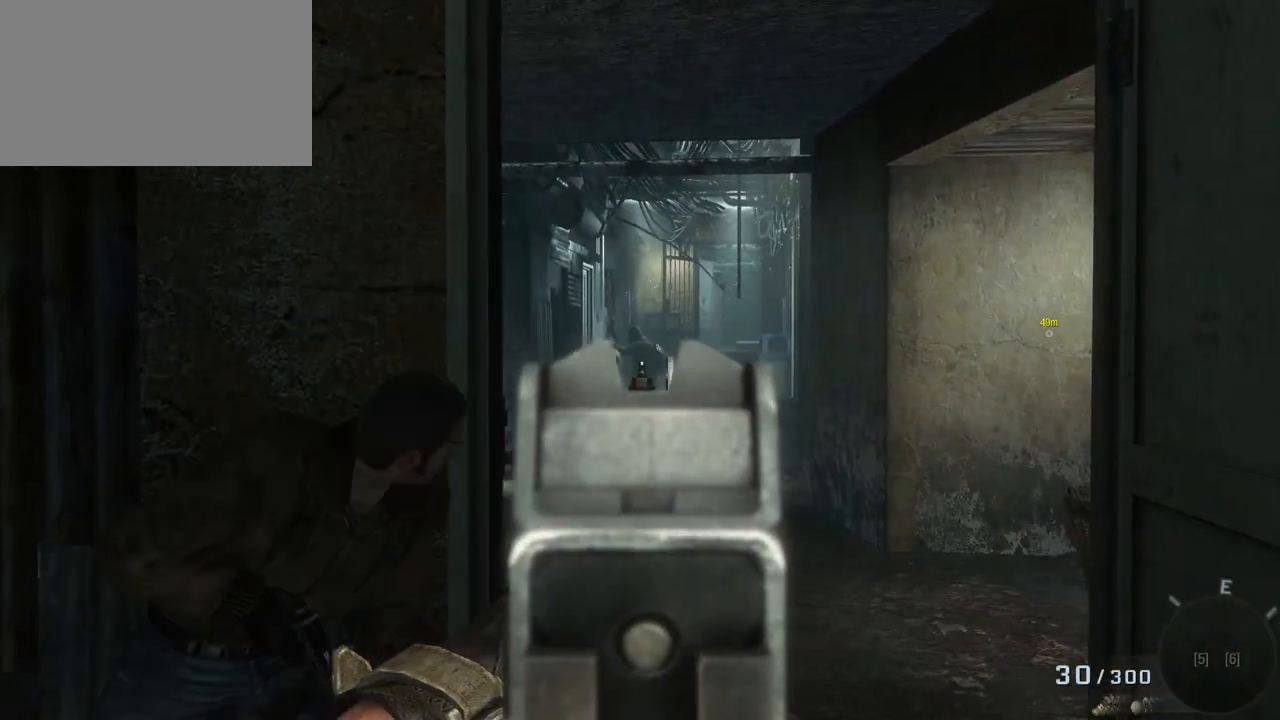
{"keys": [], "mouse": [], "events": [[83, "mouse_left", "down"], [467, "mouse_left", "up"]]}
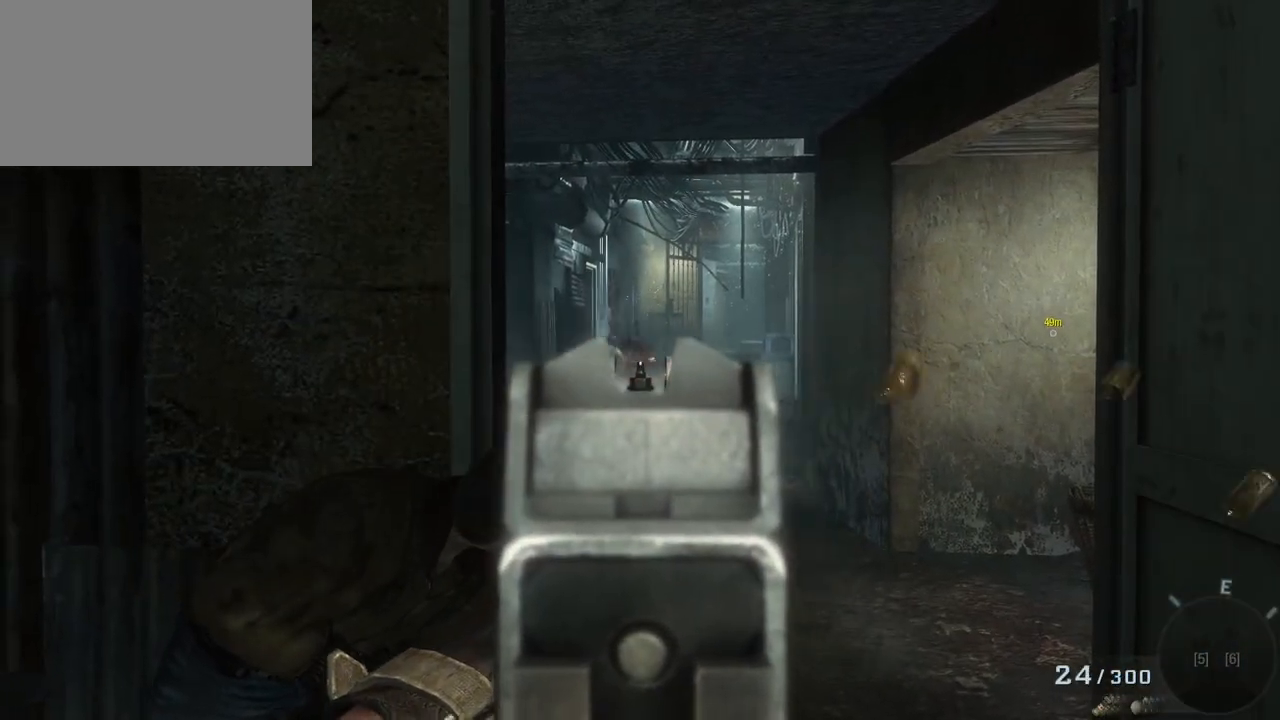
{"keys": [], "mouse": ["left"], "events": [[200, "mouse_left", "down"]]}
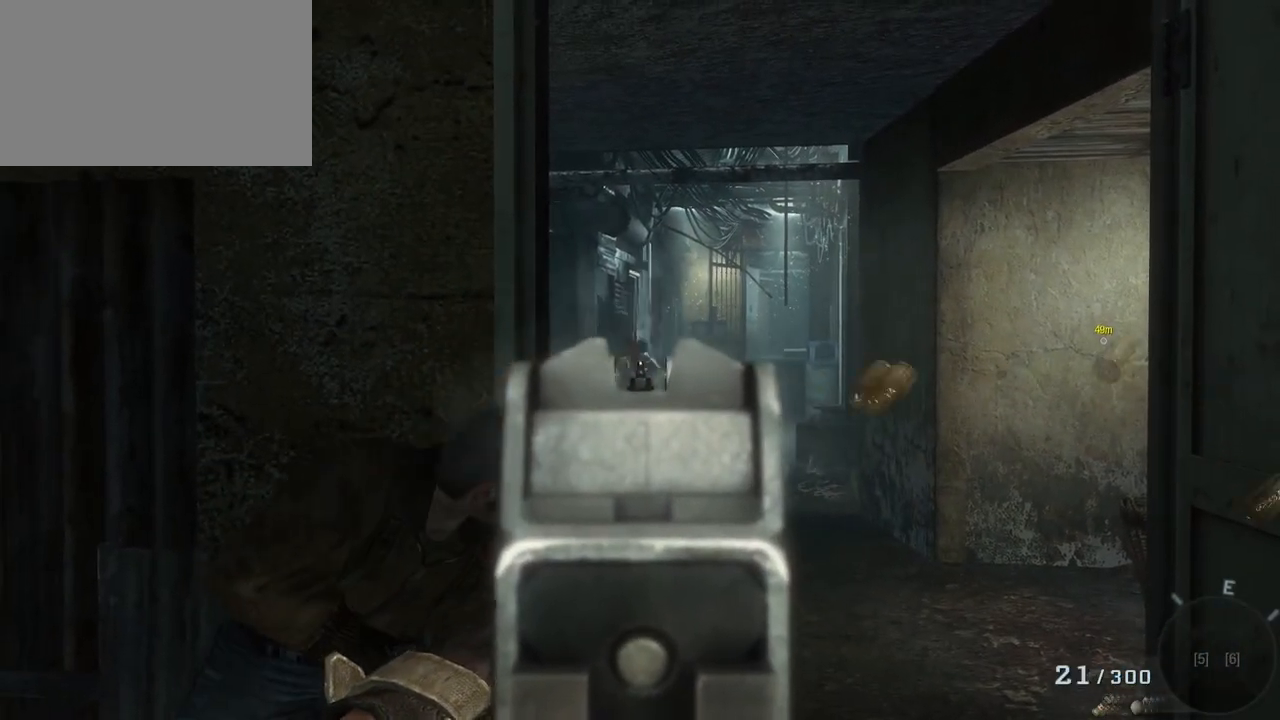
{"keys": ["c"], "mouse": [], "events": [[67, "mouse_left", "up"], [500, "c", "down"]]}
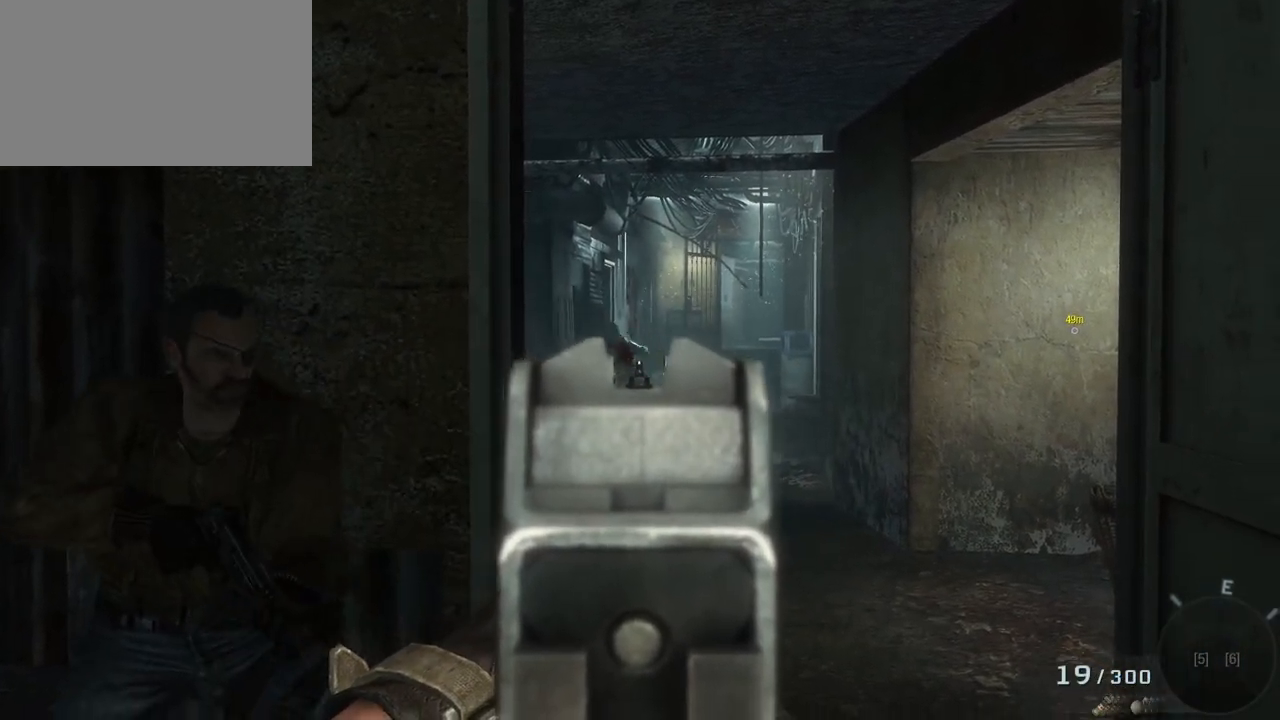
{"keys": ["a"], "mouse": [], "events": [[133, "c", "up"], [333, "a", "down"]]}
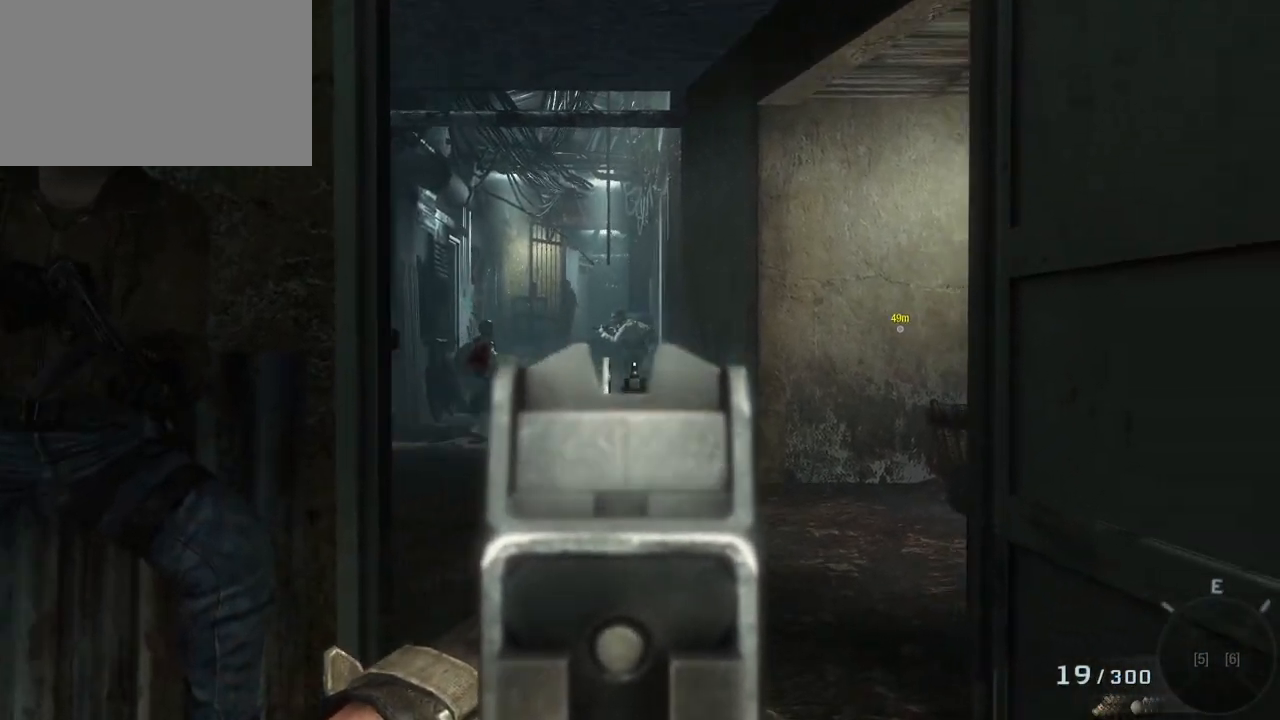
{"keys": [], "mouse": ["left"], "events": [[17, "a", "up"], [333, "mouse_left", "down"]]}
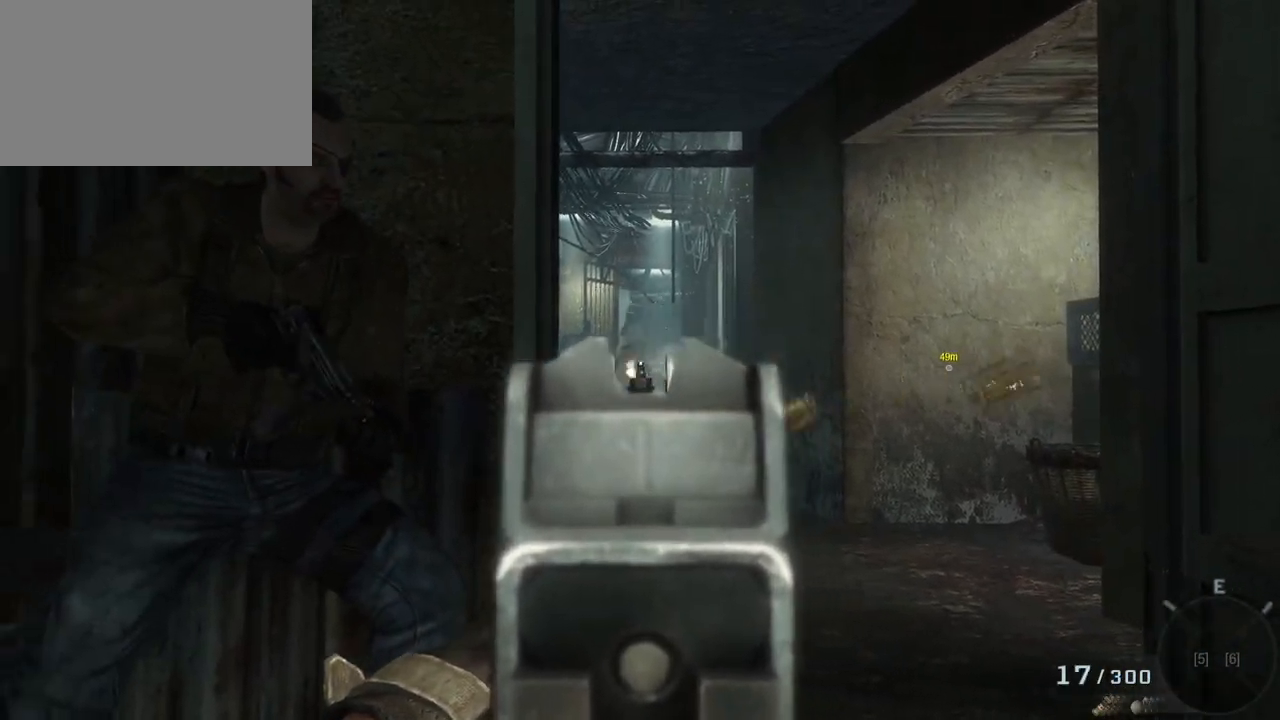
{"keys": [], "mouse": ["left"], "events": [[83, "mouse_left", "up"], [450, "mouse_left", "down"]]}
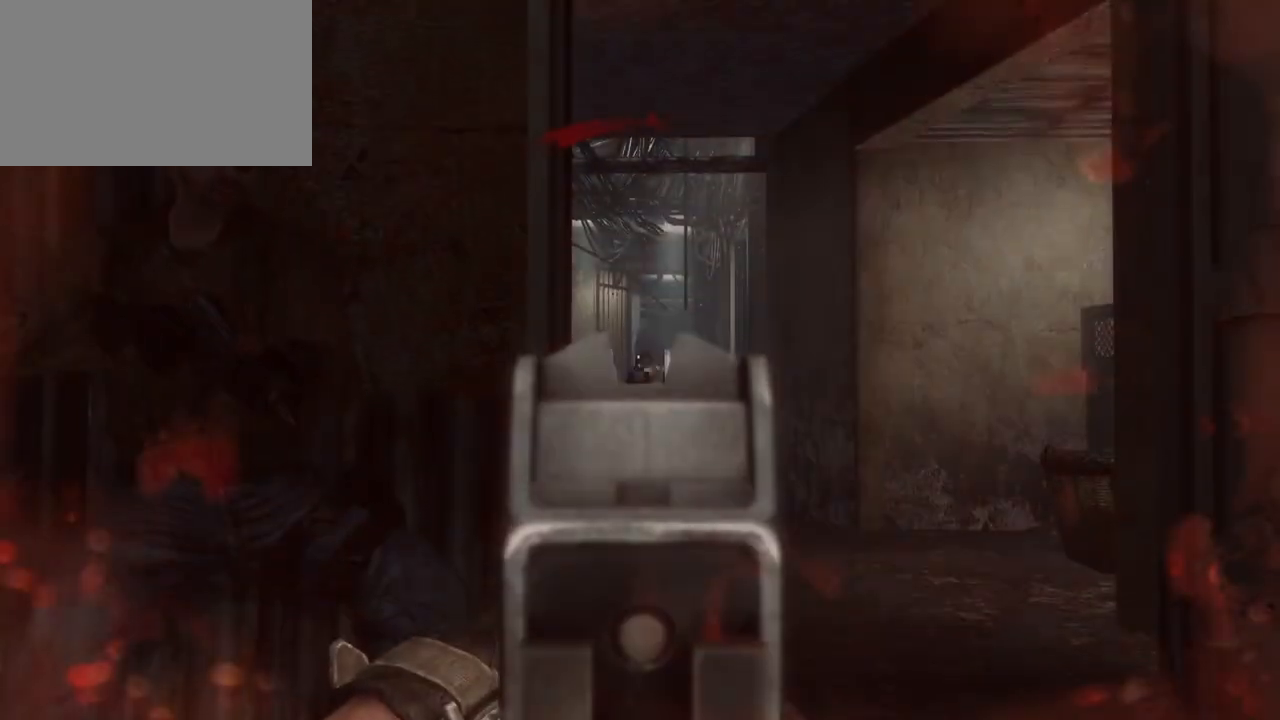
{"keys": [], "mouse": [], "events": [[133, "mouse_left", "up"]]}
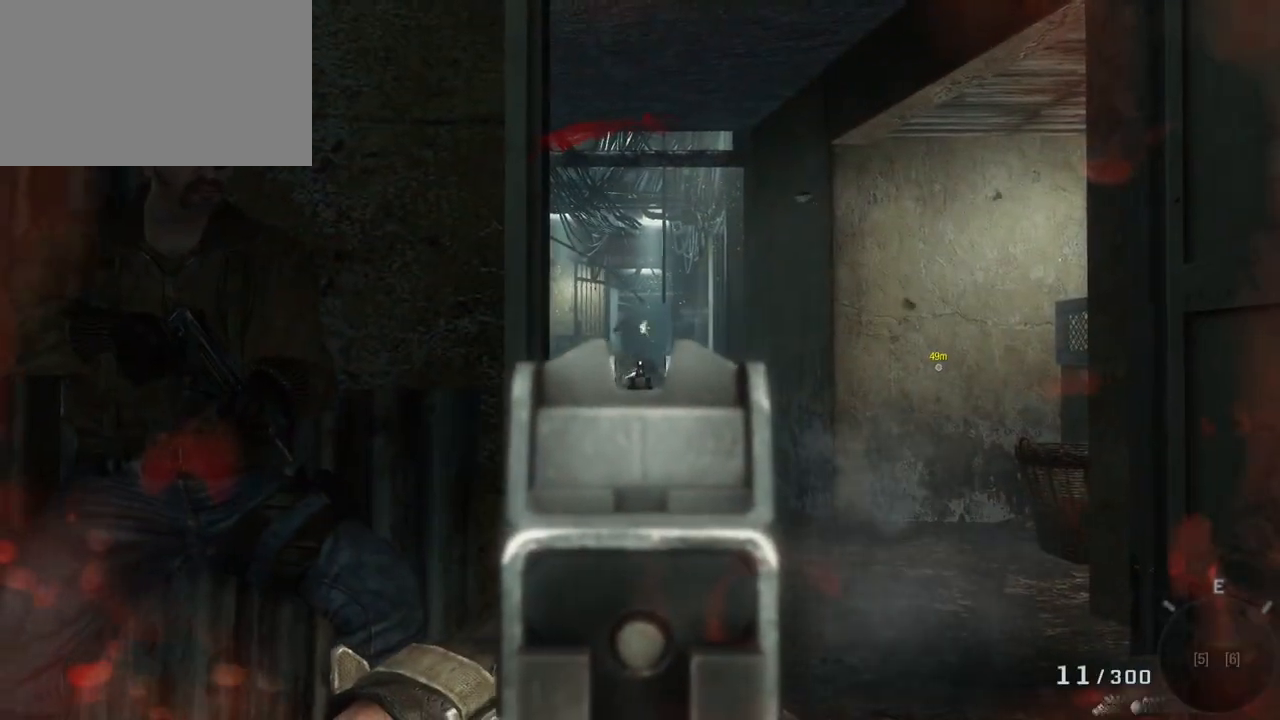
{"keys": [], "mouse": [], "events": [[17, "mouse_left", "down"], [250, "mouse_left", "up"]]}
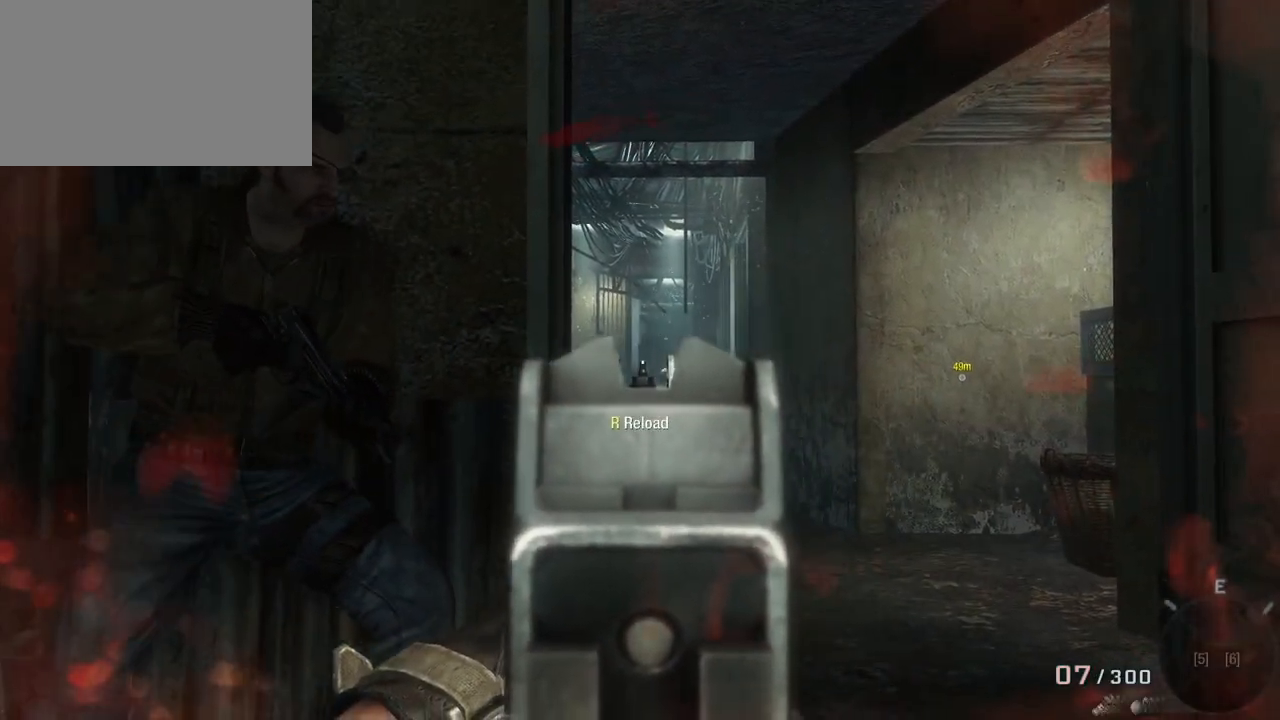
{"keys": [], "mouse": ["left"], "events": [[133, "mouse_left", "down"], [267, "mouse_left", "up"], [500, "mouse_left", "down"]]}
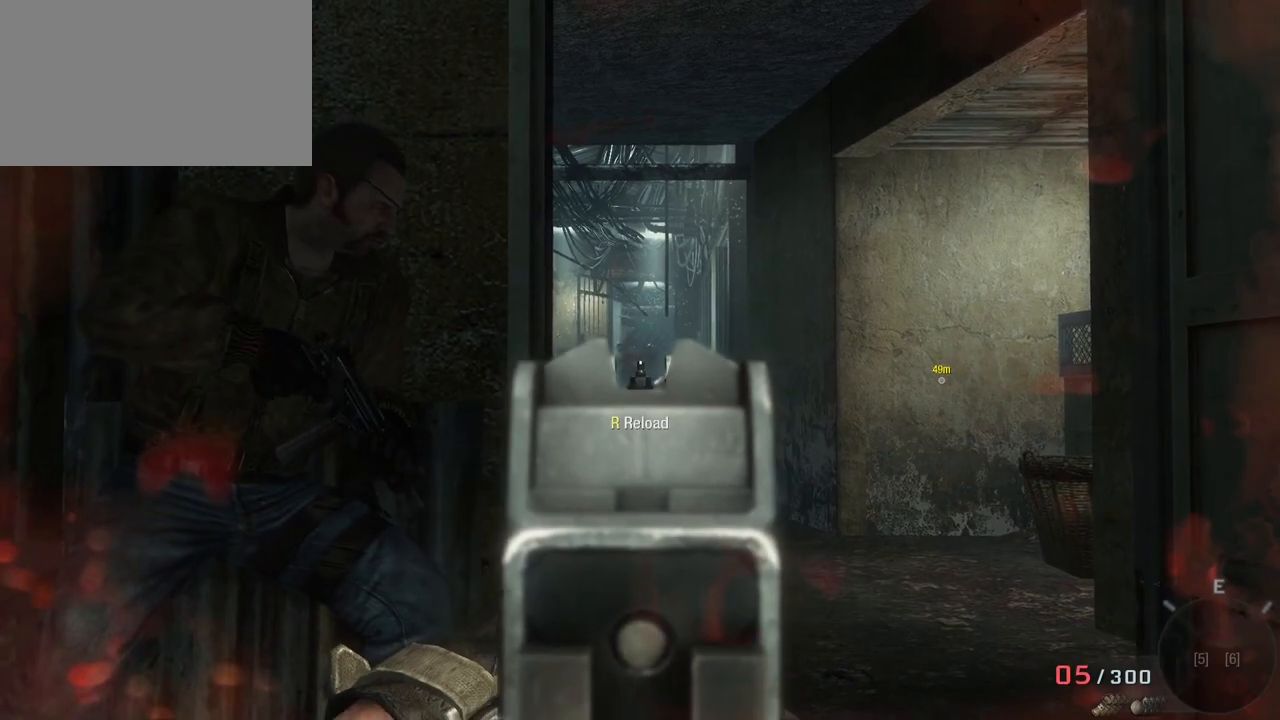
{"keys": [], "mouse": [], "events": [[233, "mouse_left", "up"]]}
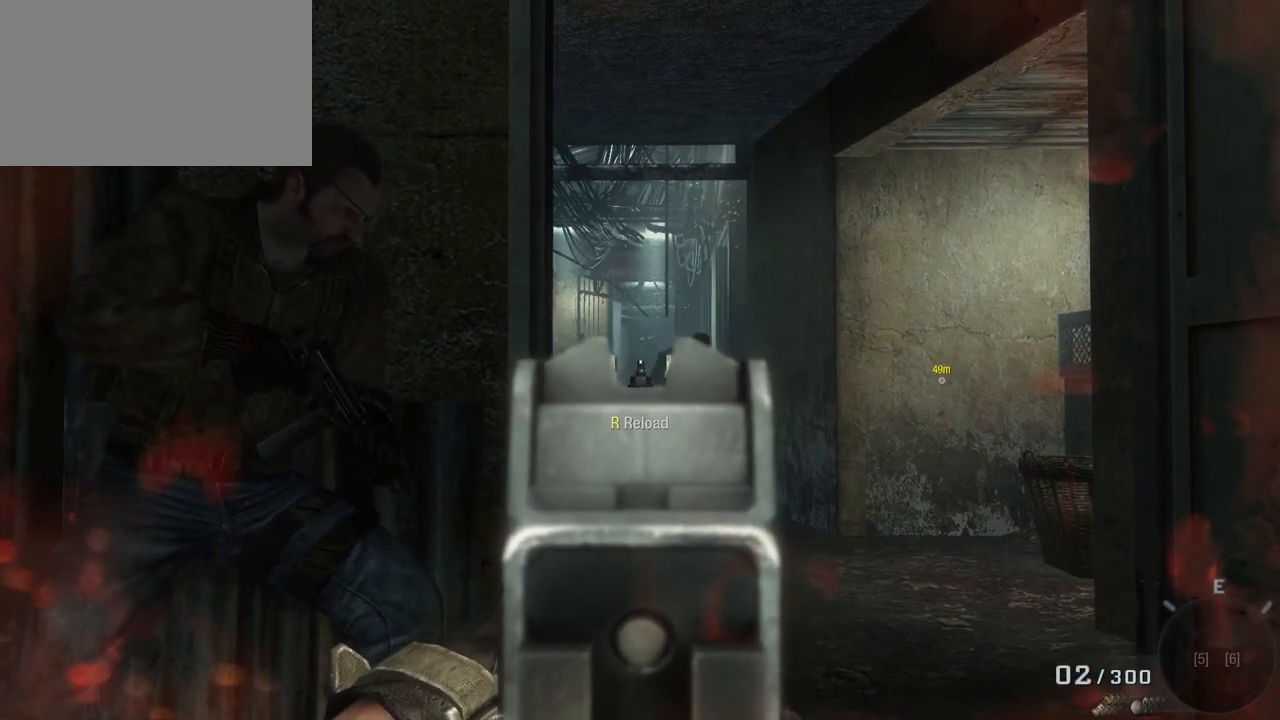
{"keys": [], "mouse": [], "events": [[283, "mouse_left", "down"], [433, "mouse_left", "up"]]}
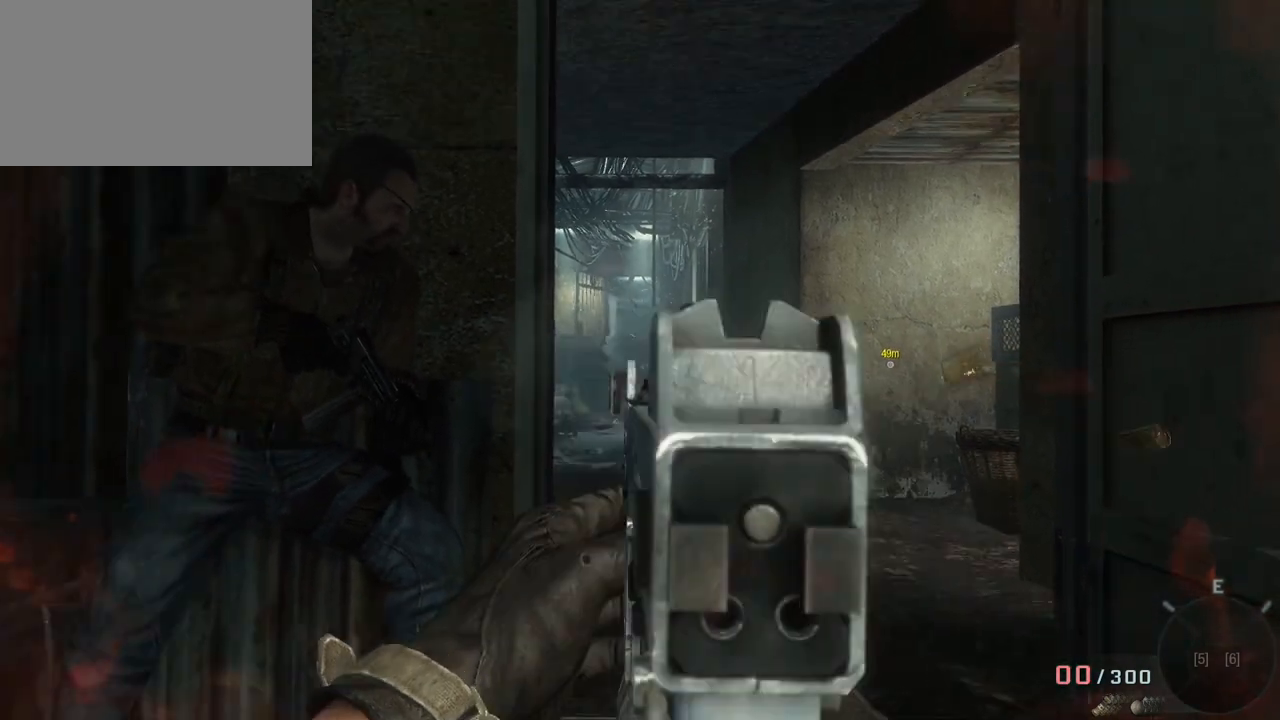
{"keys": [], "mouse": [], "events": []}
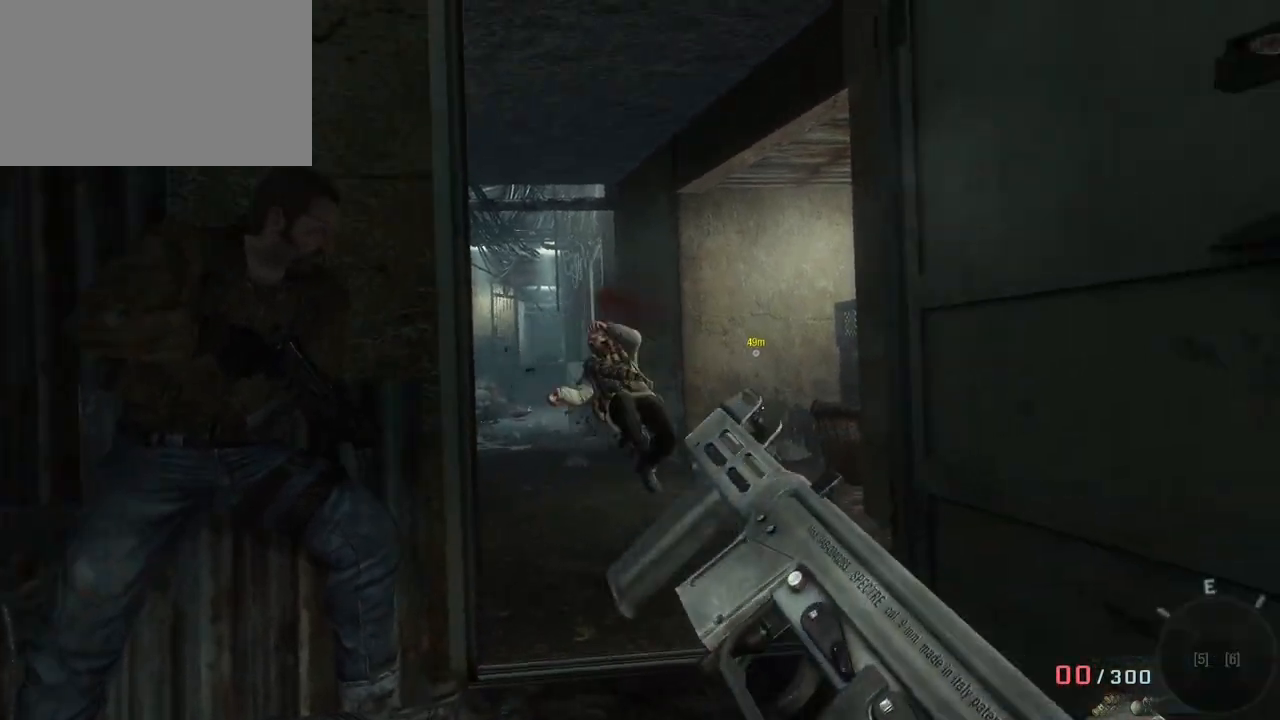
{"keys": [], "mouse": [], "events": [[100, "s", "down"], [367, "s", "up"]]}
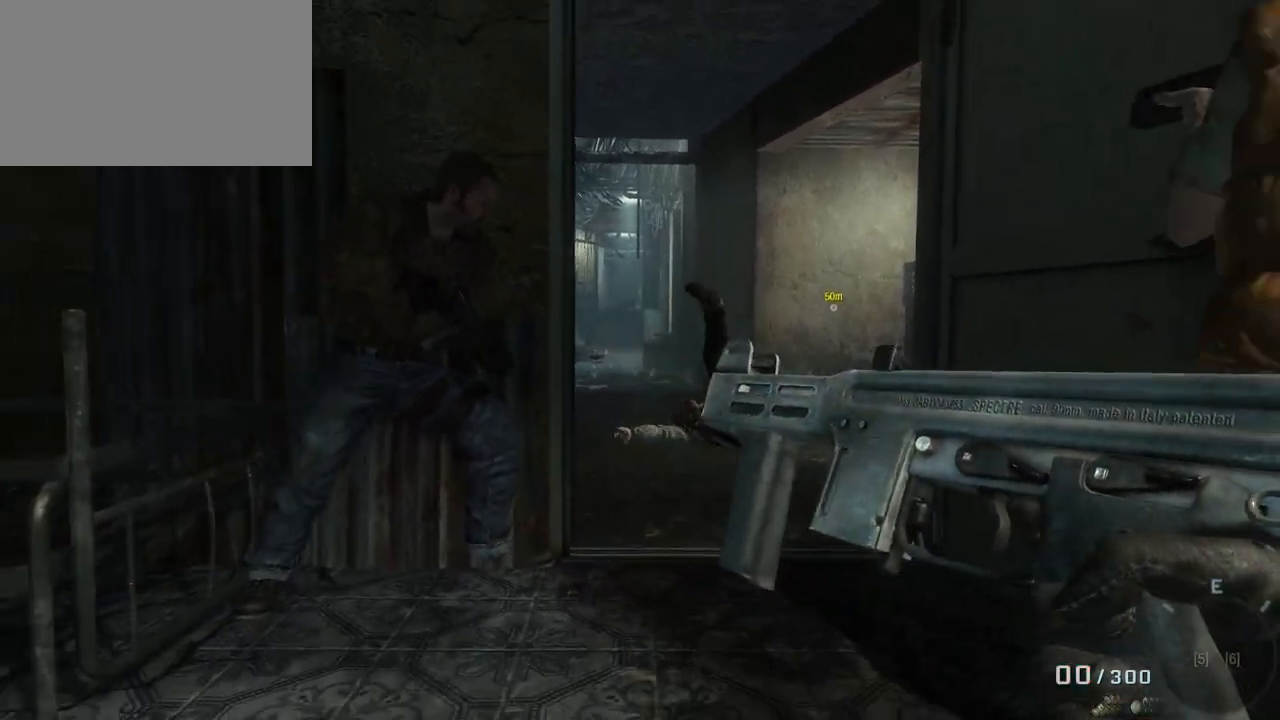
{"keys": [], "mouse": [], "events": [[250, "w", "down"], [433, "w", "up"]]}
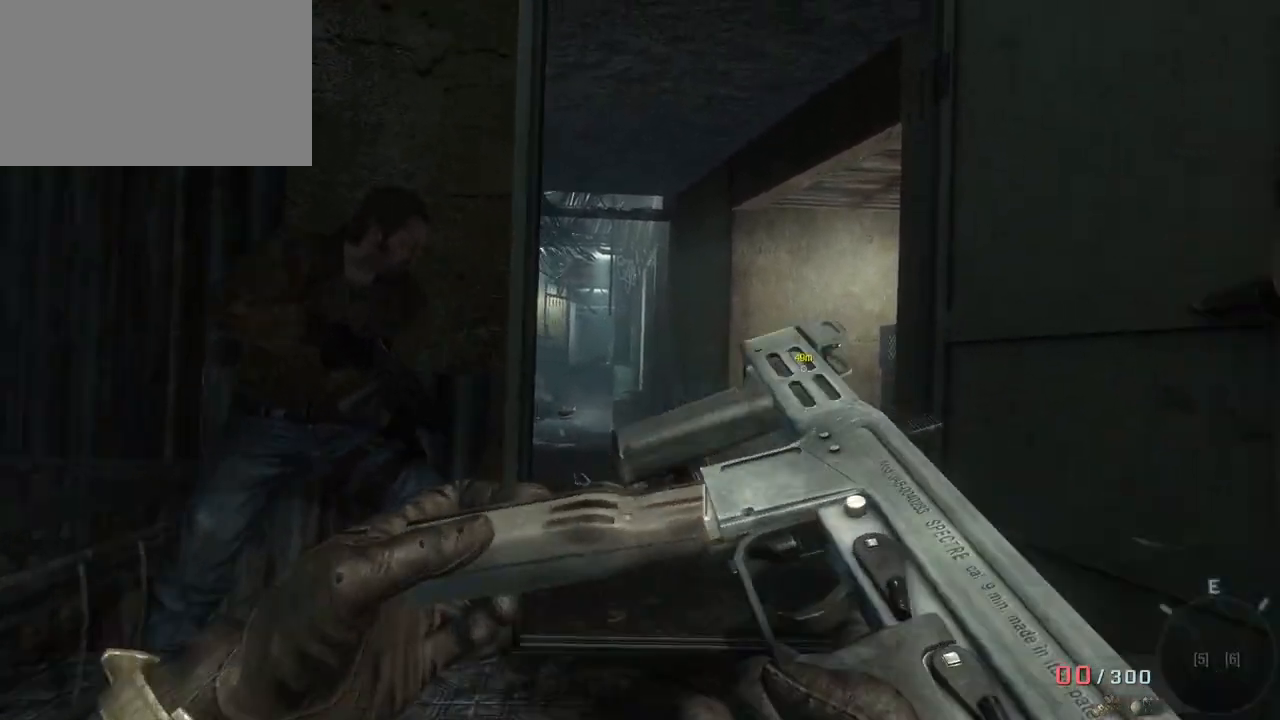
{"keys": ["w"], "mouse": [], "events": [[417, "w", "down"]]}
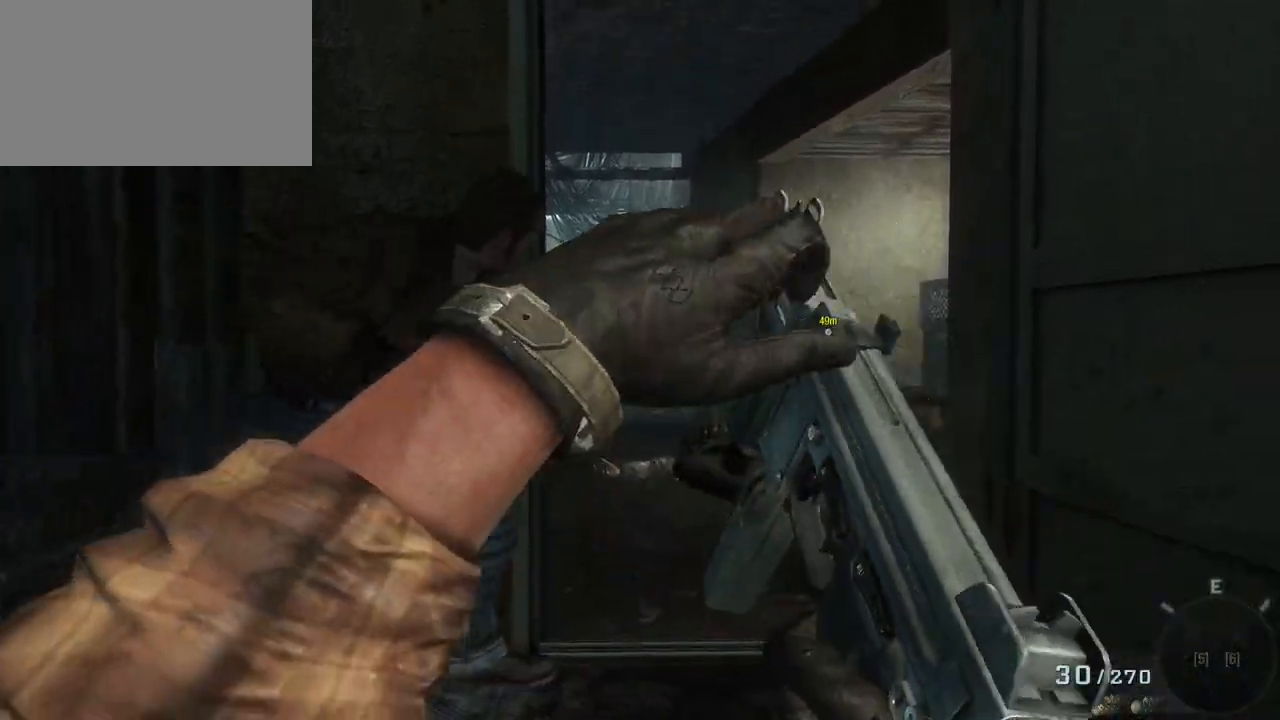
{"keys": [], "mouse": [], "events": [[33, "w", "up"]]}
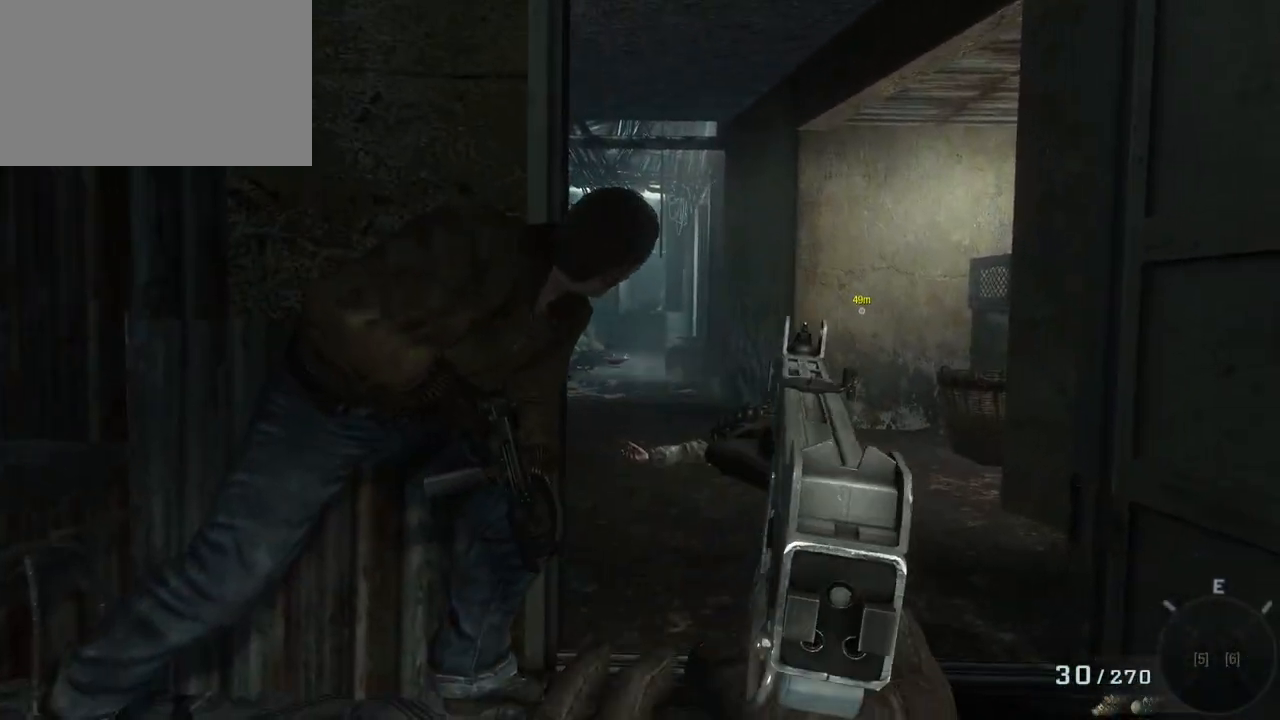
{"keys": [], "mouse": [], "events": [[250, "d", "down"], [250, "w", "down"], [383, "d", "up"], [383, "w", "up"]]}
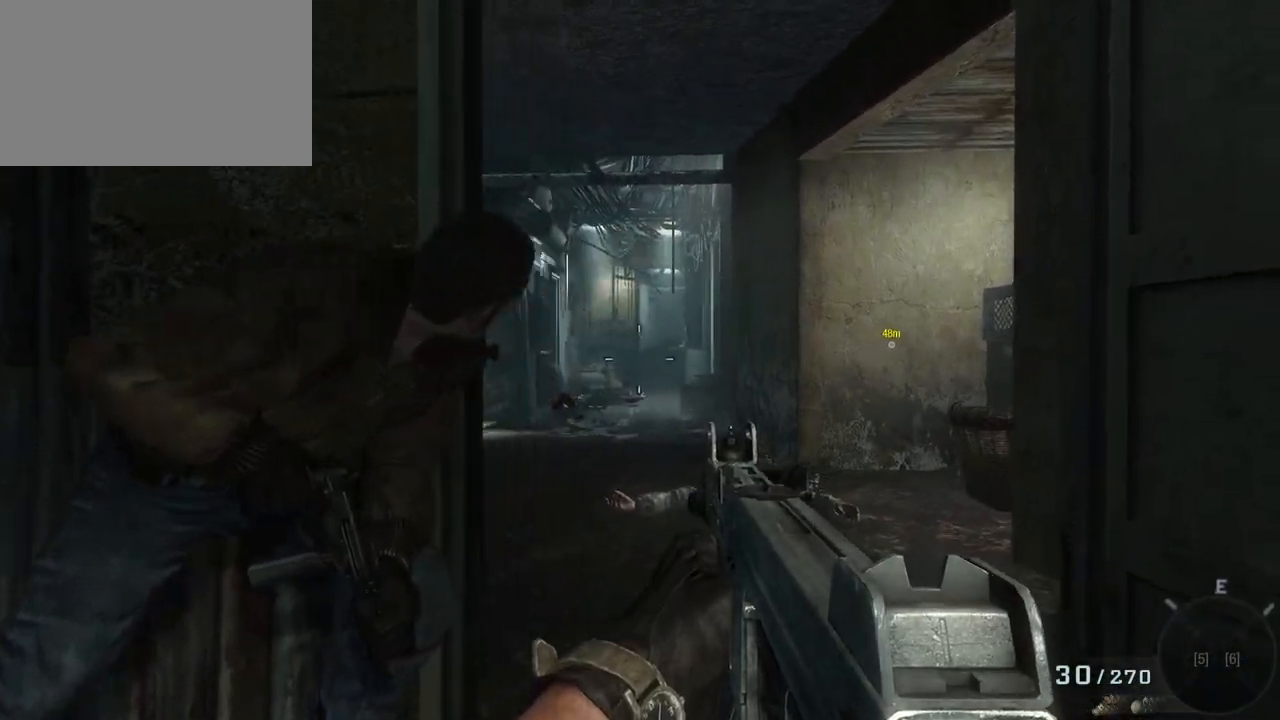
{"keys": [], "mouse": [], "events": [[167, "mouse_right", "down"], [267, "mouse_right", "up"]]}
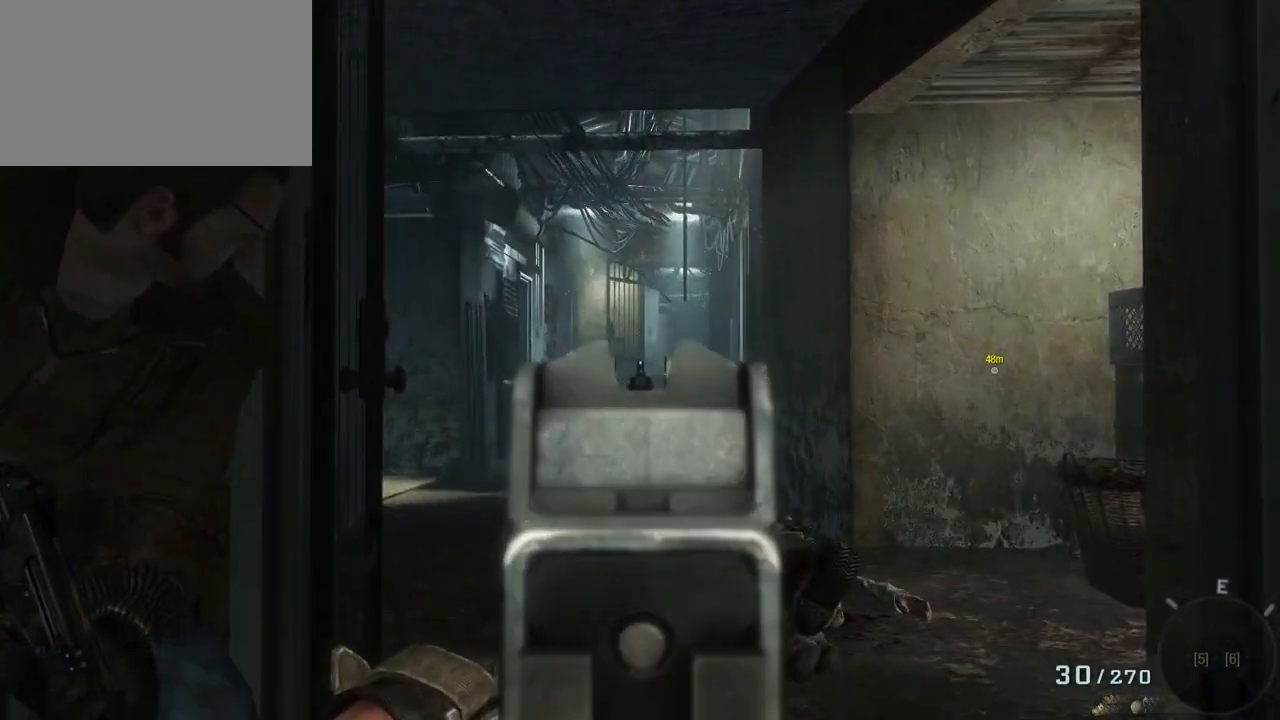
{"keys": ["w"], "mouse": [], "events": [[83, "mouse_right", "down"], [133, "w", "down"], [183, "mouse_right", "up"]]}
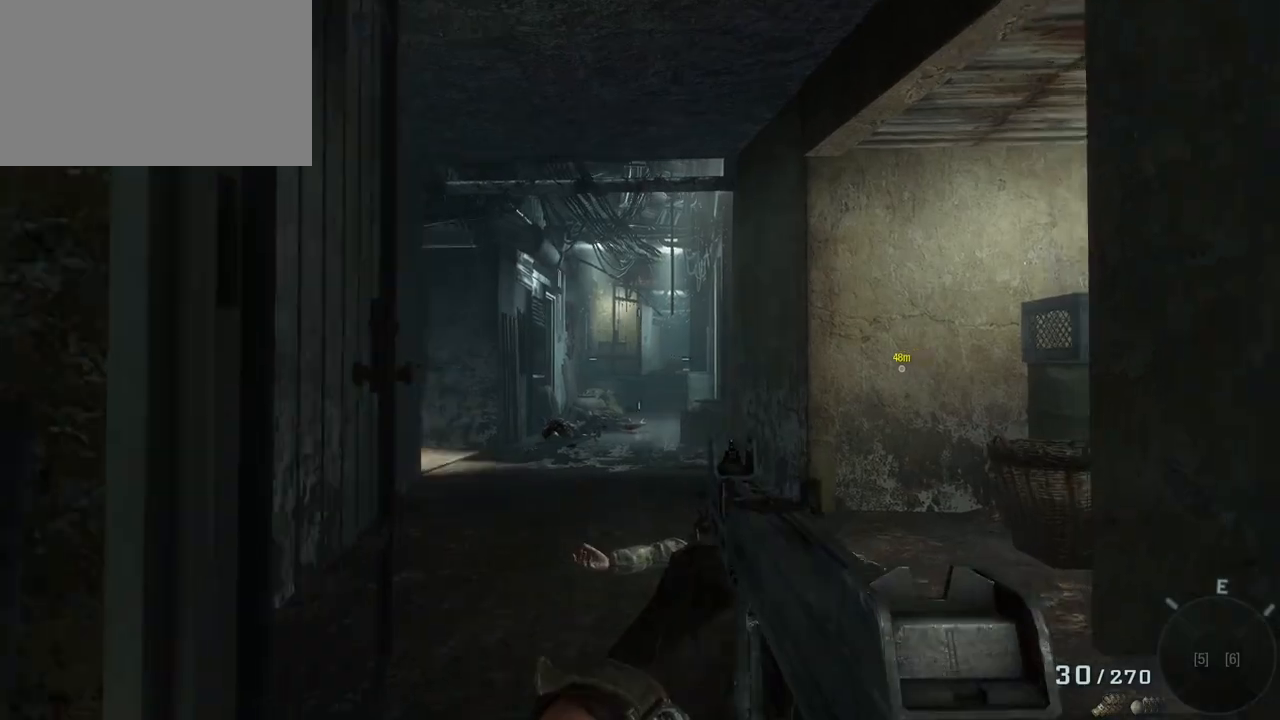
{"keys": [], "mouse": [], "events": [[350, "mouse_right", "down"], [350, "w", "up"], [433, "mouse_right", "up"]]}
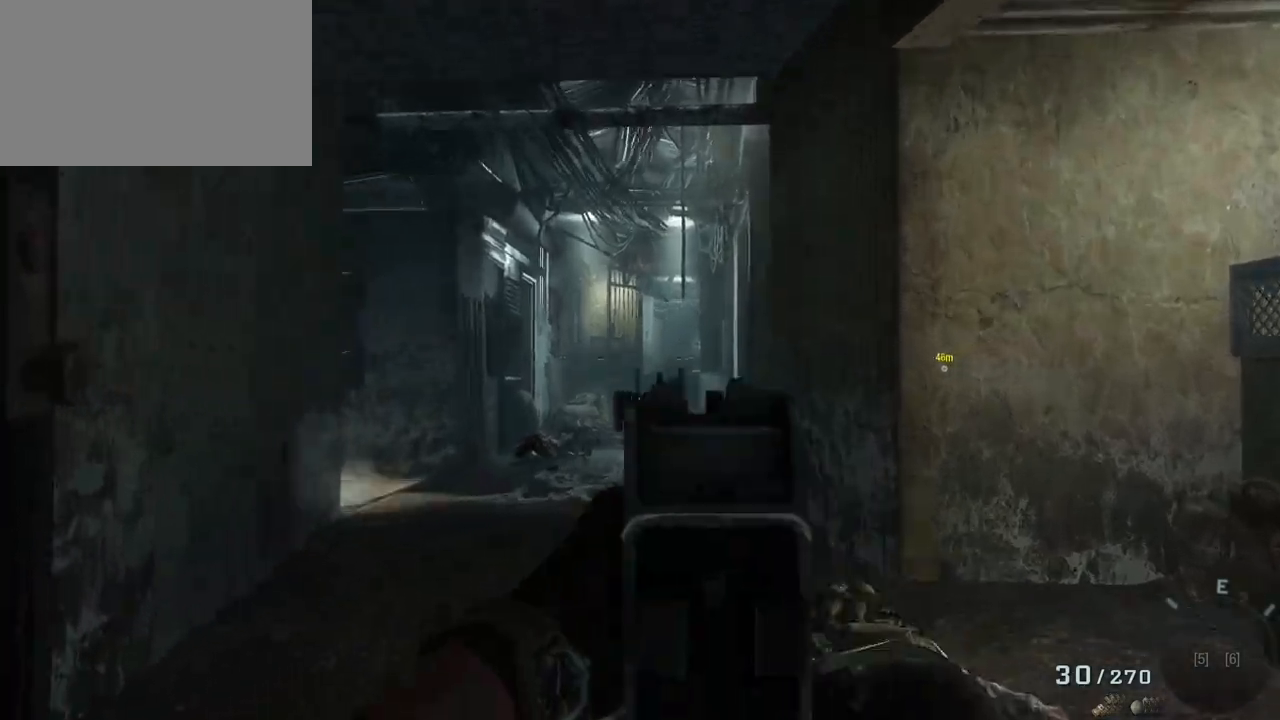
{"keys": [], "mouse": ["left"], "events": [[33, "w", "down"], [83, "w", "up"], [233, "a", "down"], [450, "a", "up"], [450, "w", "down"], [500, "mouse_left", "down"], [500, "w", "up"]]}
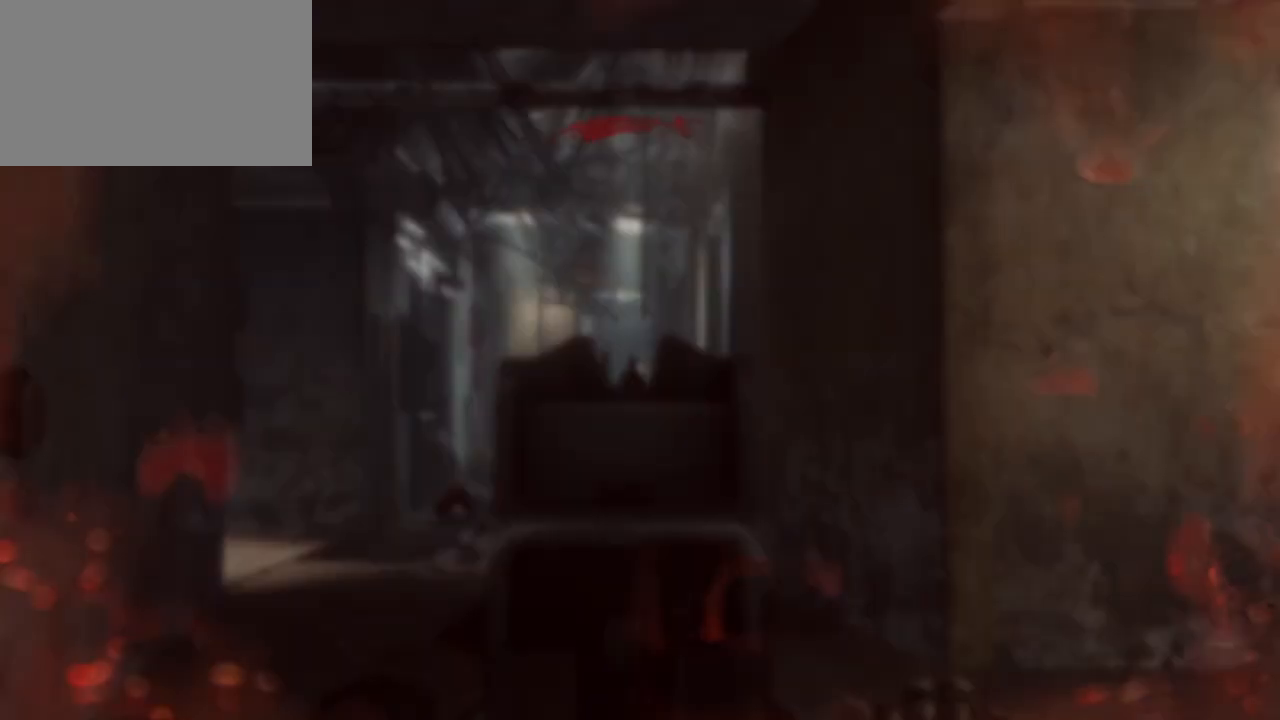
{"keys": [], "mouse": [], "events": [[133, "mouse_left", "up"]]}
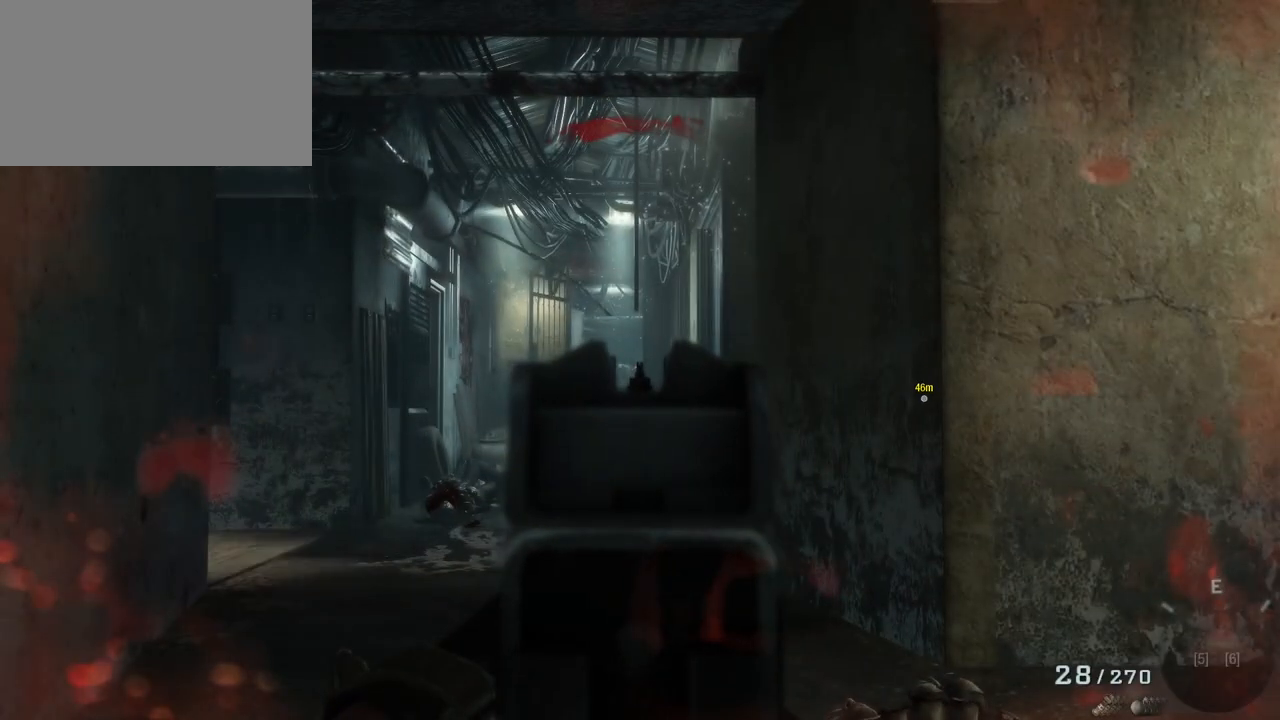
{"keys": [], "mouse": [], "events": [[300, "mouse_left", "down"], [433, "mouse_left", "up"]]}
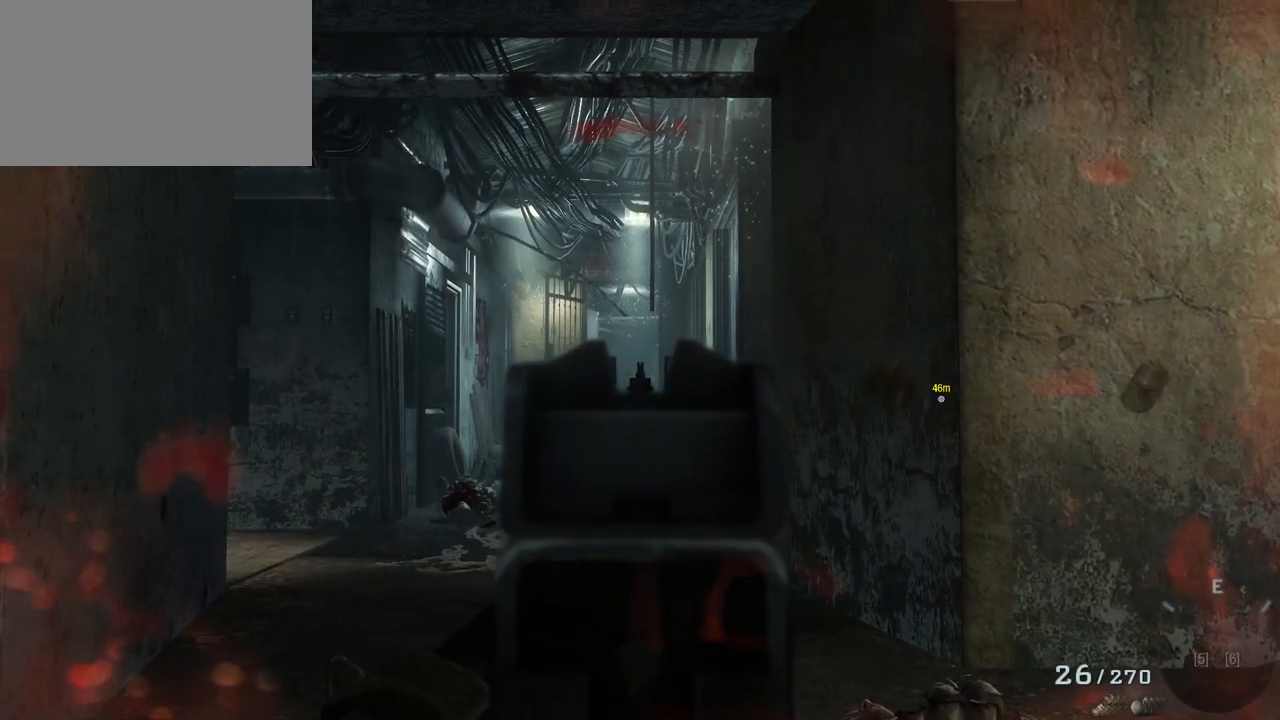
{"keys": [], "mouse": [], "events": []}
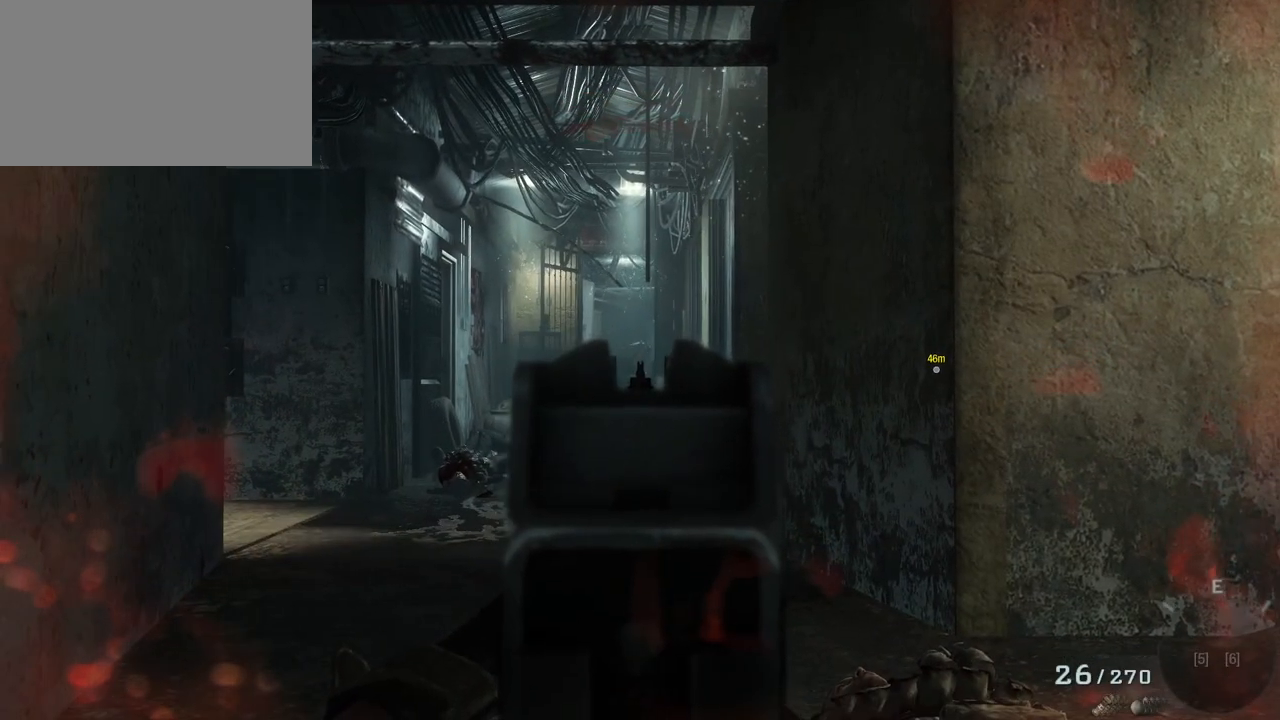
{"keys": [], "mouse": [], "events": [[133, "mouse_left", "down"], [267, "mouse_left", "up"]]}
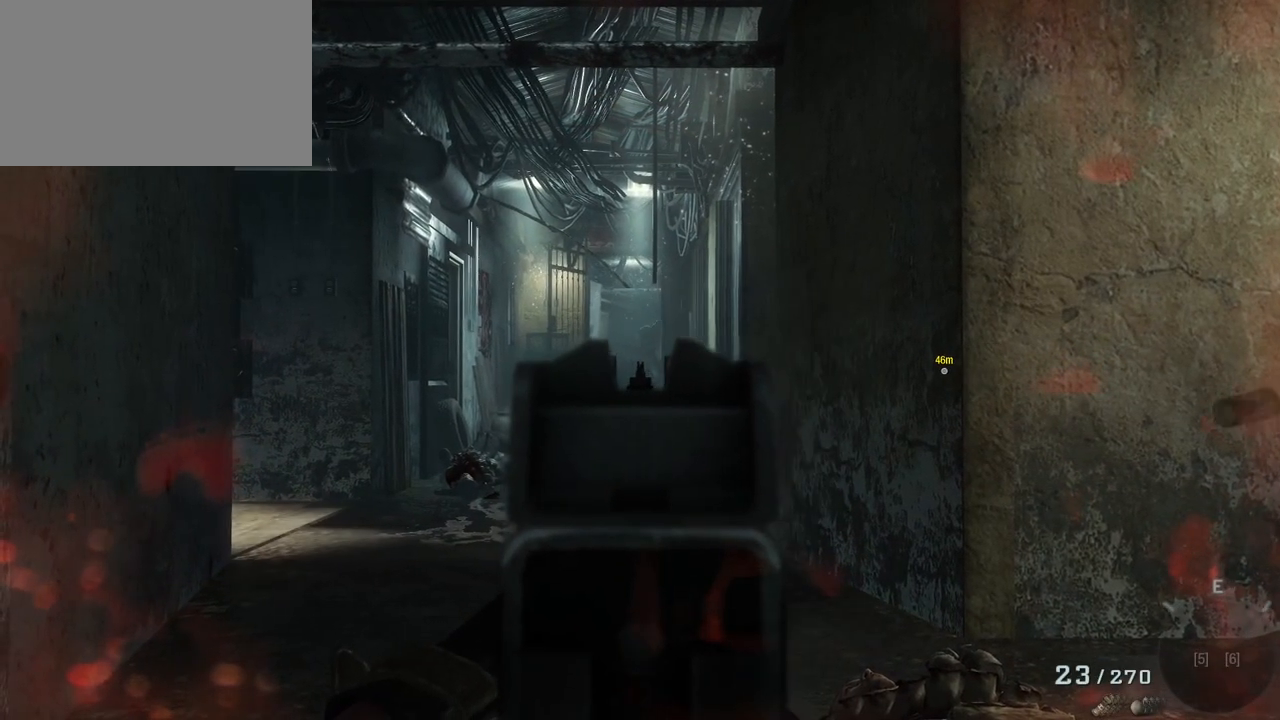
{"keys": [], "mouse": [], "events": []}